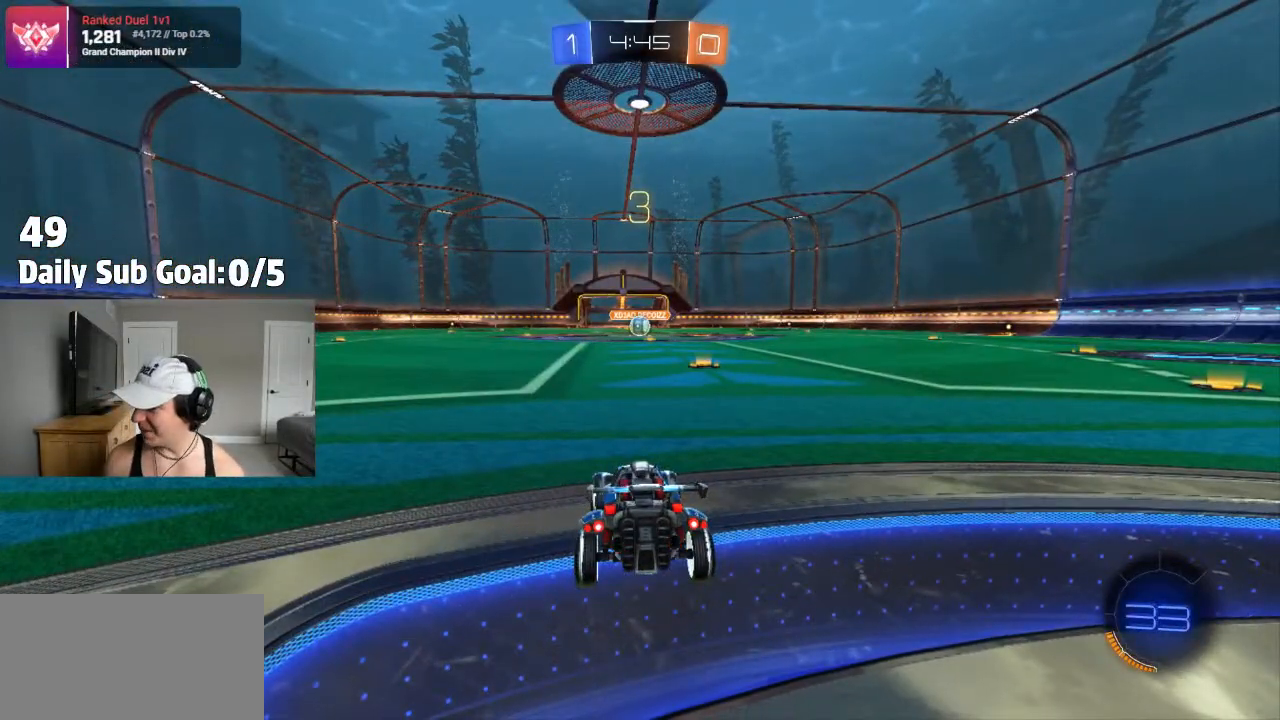
Gameplay with a controller (PlayStation layout); each line is a JSON object with the inputs held at the frame after it. "events" lists button and stick changes between this image and that frame as [ms after this image, input, new state], when the widget could be followed in between.
{"buttons": ["TRIANGLE"], "left_stick": "center", "right_stick": "center", "events": [[283, "TRIANGLE", "down"], [350, "TRIANGLE", "up"], [417, "TRIANGLE", "down"]]}
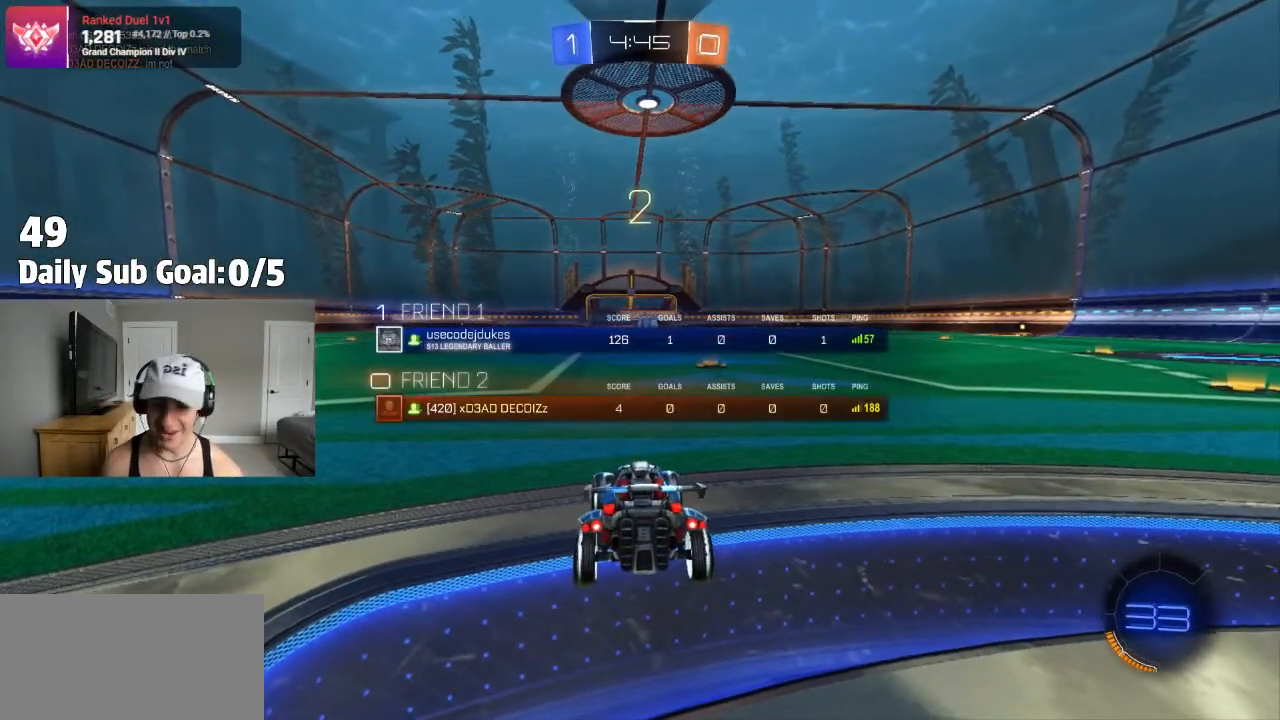
{"buttons": [], "left_stick": "center", "right_stick": "center", "events": [[33, "TRIANGLE", "up"]]}
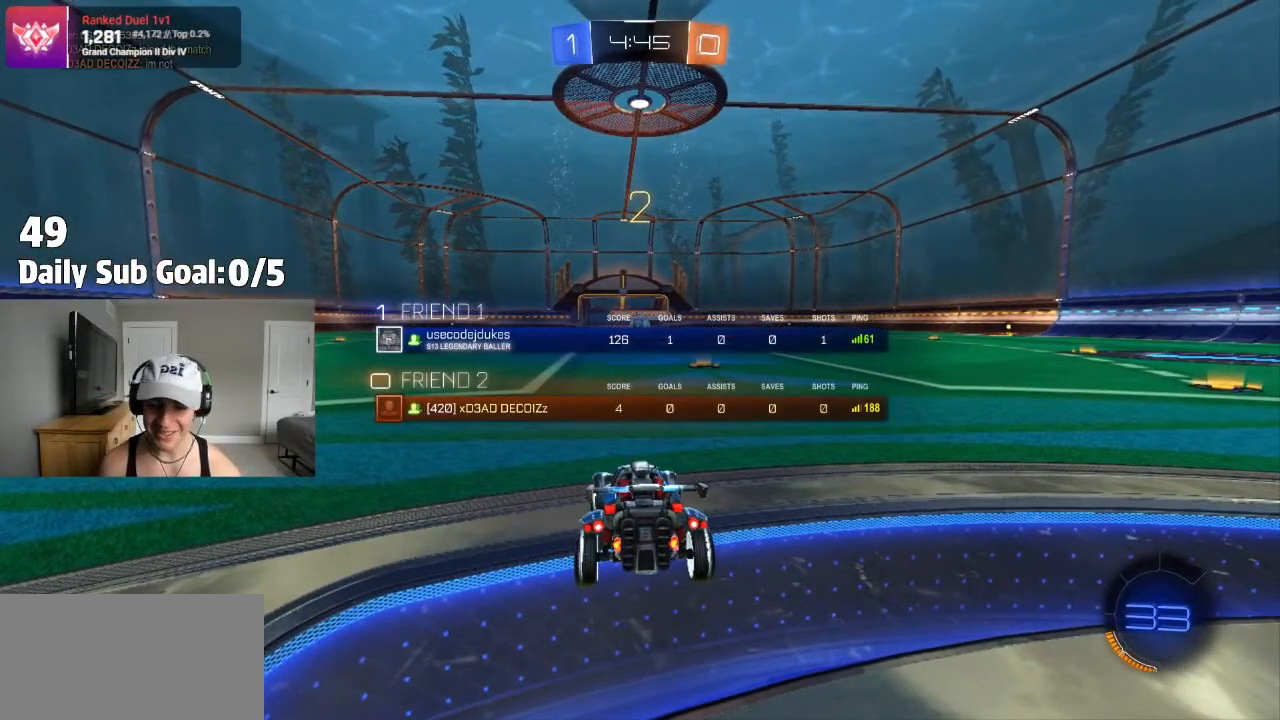
{"buttons": [], "left_stick": "left", "right_stick": "center", "events": [[417, "left_stick", "left"]]}
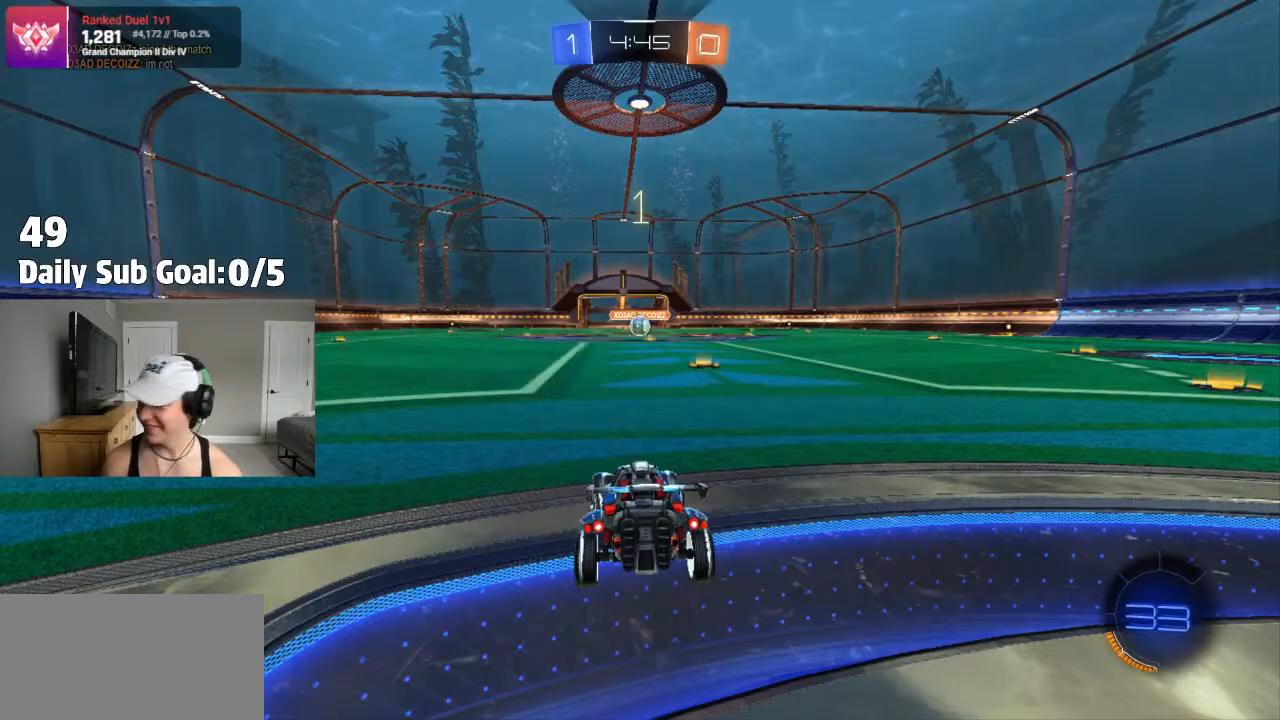
{"buttons": ["L1"], "left_stick": "center", "right_stick": "center"}
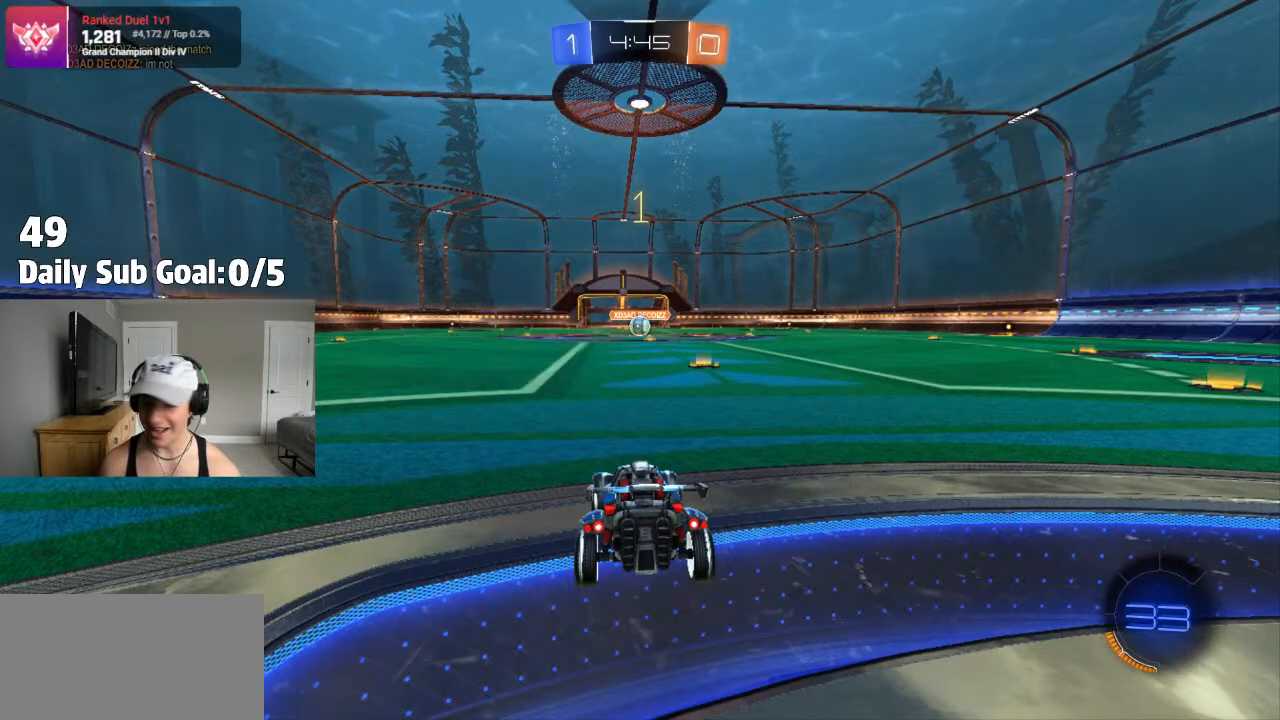
{"buttons": [], "left_stick": "right", "right_stick": "center", "events": [[17, "L1", "up"], [67, "L1", "down"], [150, "L1", "up"], [383, "left_stick", "right"]]}
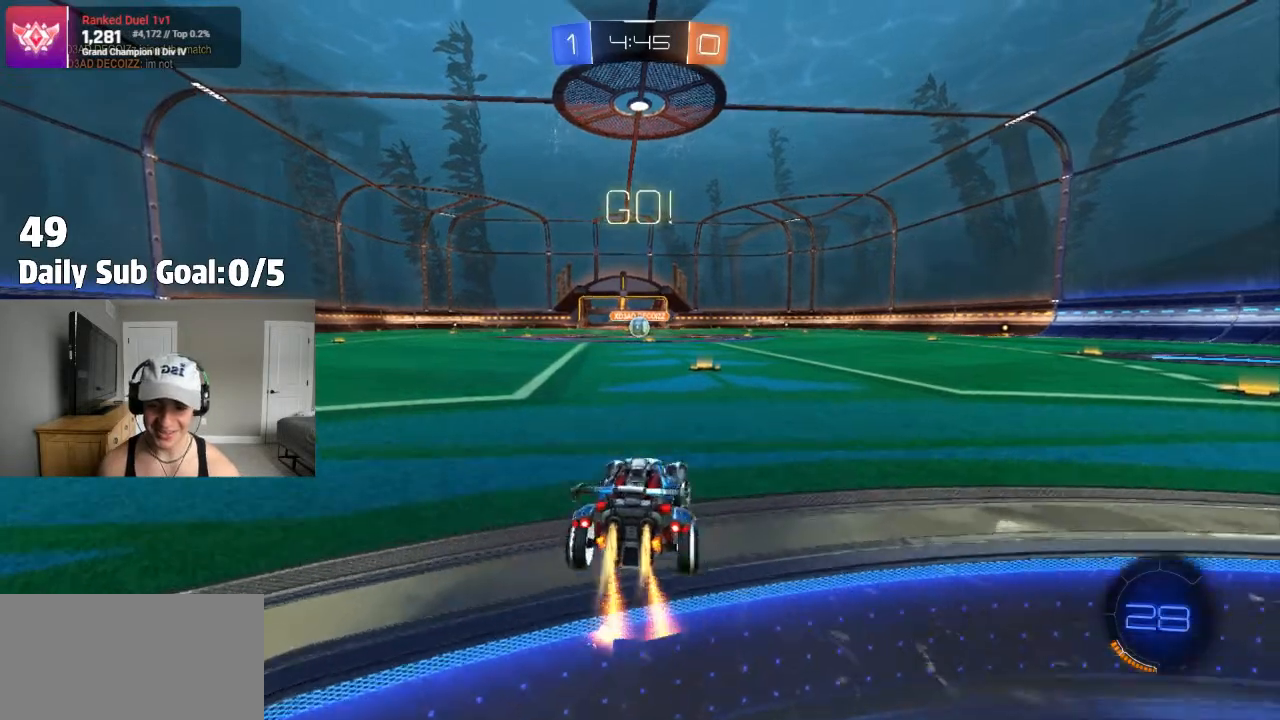
{"buttons": ["L1", "R2"], "left_stick": "up-left", "right_stick": "center", "events": [[17, "left_stick", "center"], [50, "R2", "down"], [167, "R2", "up"], [433, "R2", "down"], [450, "left_stick", "up-left"], [467, "L1", "down"]]}
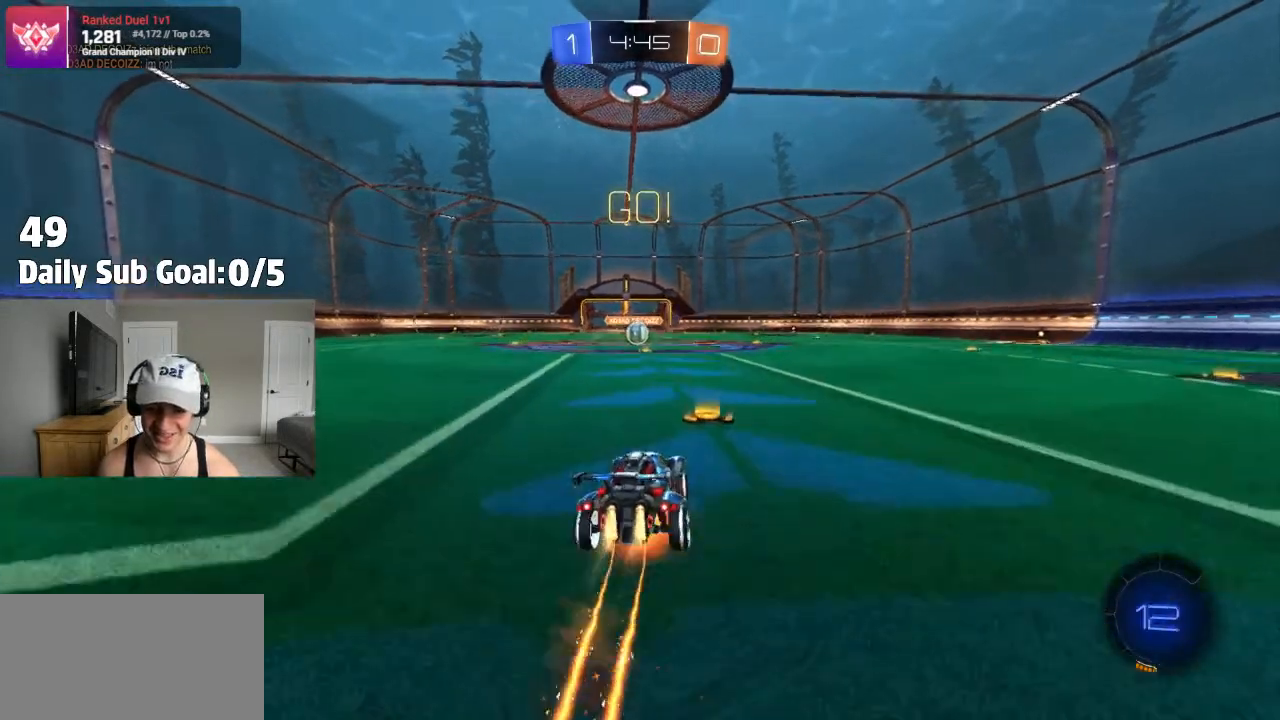
{"buttons": ["CROSS", "L1"], "left_stick": "down-left", "right_stick": "center", "events": [[50, "CROSS", "down"], [50, "R2", "up"], [83, "left_stick", "down"], [100, "R2", "down"], [267, "left_stick", "down-left"], [500, "R2", "up"]]}
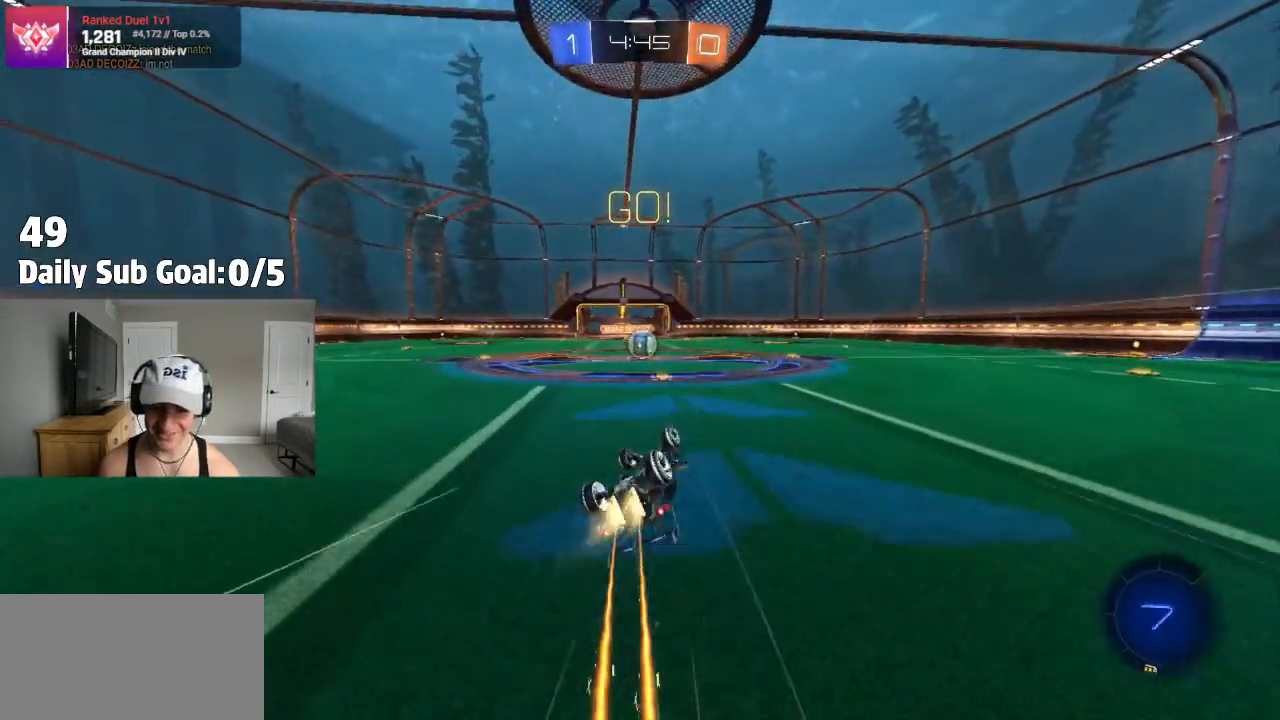
{"buttons": ["R2"], "left_stick": "center", "right_stick": "center", "events": [[17, "R2", "down"], [300, "CROSS", "up"], [300, "left_stick", "center"], [433, "L1", "up"]]}
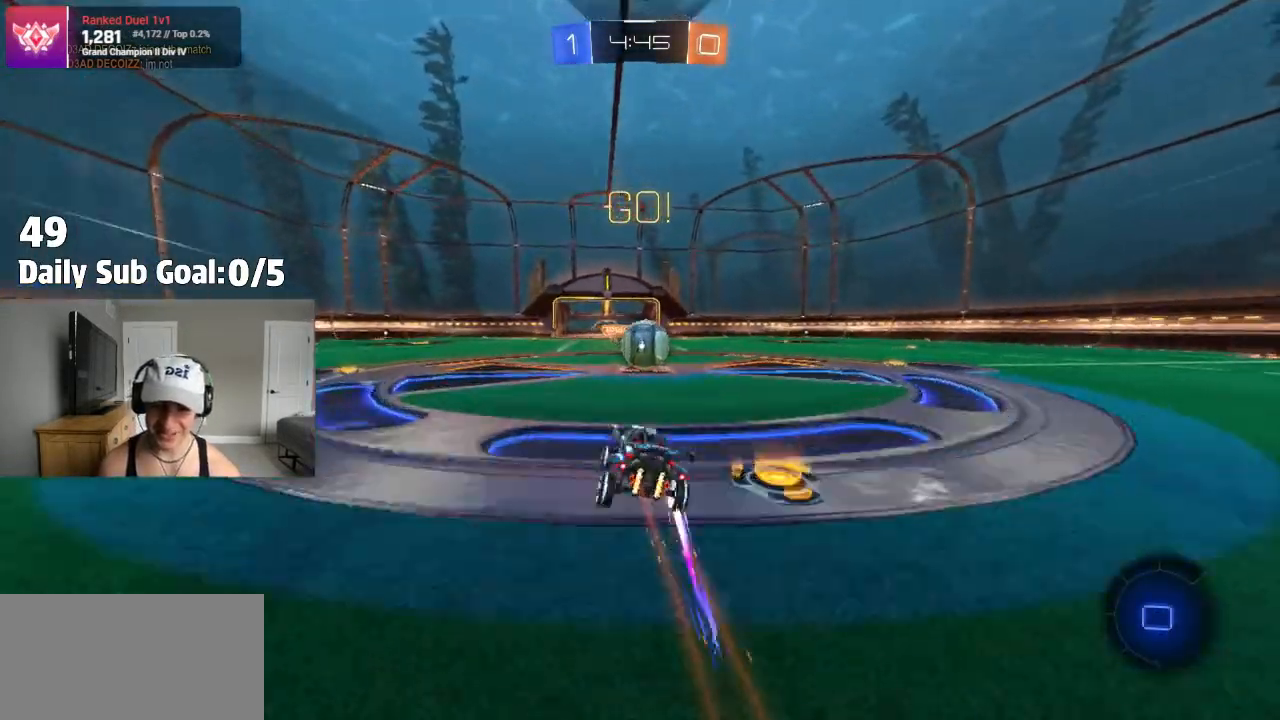
{"buttons": ["CROSS", "L1", "R2"], "left_stick": "right", "right_stick": "center", "events": [[117, "L1", "down"], [117, "R2", "up"], [200, "R2", "down"], [217, "CROSS", "down"], [217, "L1", "up"], [250, "left_stick", "right"], [283, "CROSS", "up"], [317, "L1", "down"], [350, "CROSS", "down"]]}
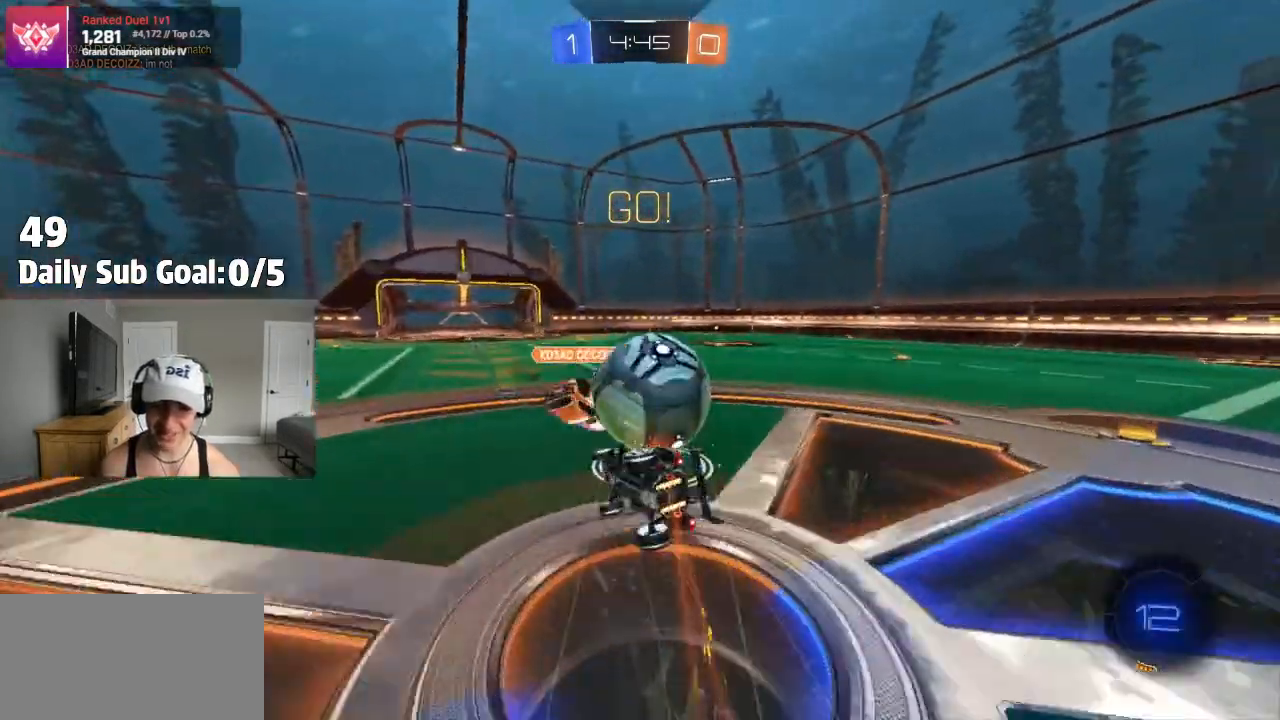
{"buttons": [], "left_stick": "right", "right_stick": "center", "events": [[117, "R2", "up"], [133, "CROSS", "up"], [383, "L1", "up"]]}
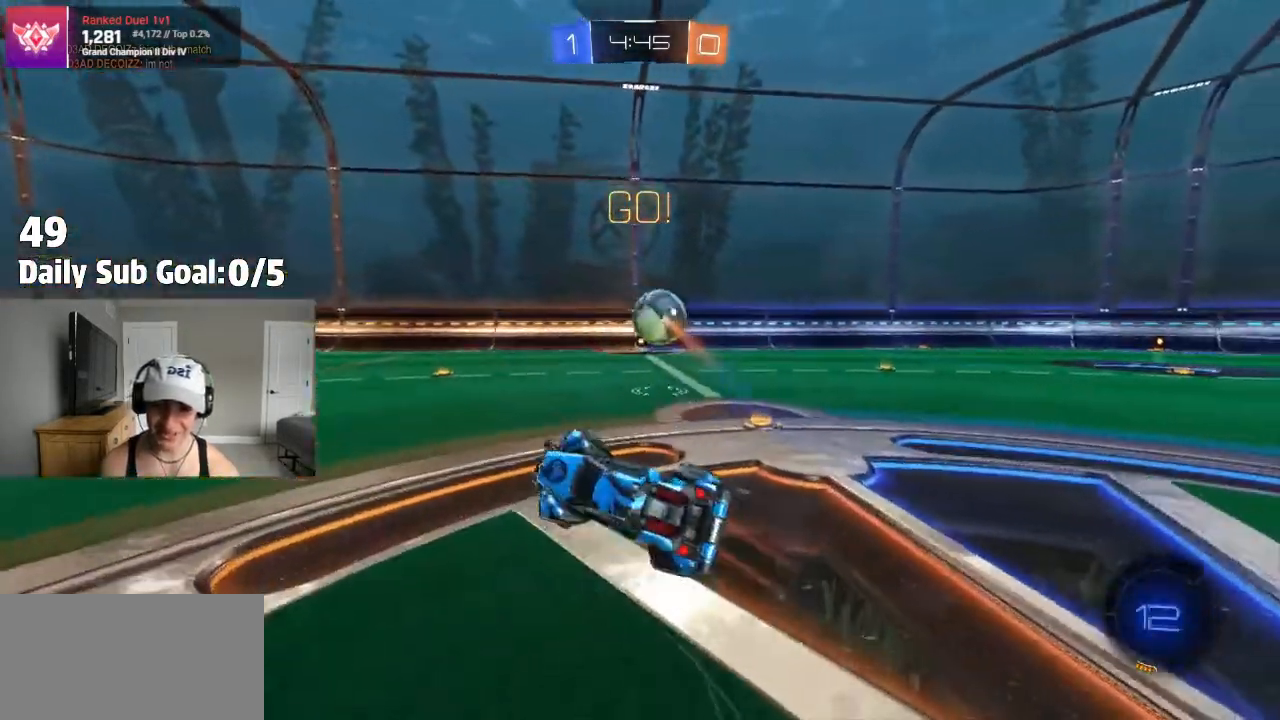
{"buttons": ["R2"], "left_stick": "right", "right_stick": "center", "events": [[167, "R2", "down"], [200, "left_stick", "center"], [217, "R2", "up"], [300, "left_stick", "right"], [483, "R2", "down"]]}
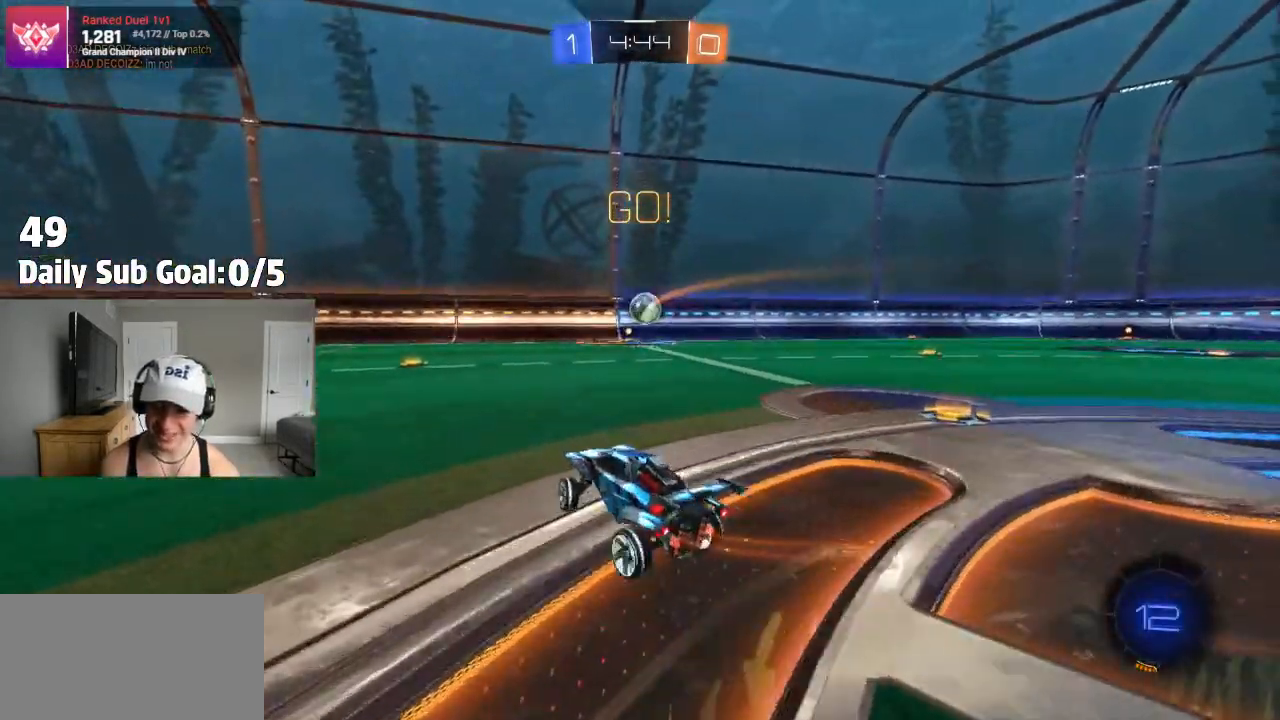
{"buttons": ["CROSS", "R2"], "left_stick": "up", "right_stick": "center", "events": [[350, "left_stick", "center"], [383, "CROSS", "down"], [450, "CROSS", "up"], [450, "left_stick", "up"], [500, "CROSS", "down"]]}
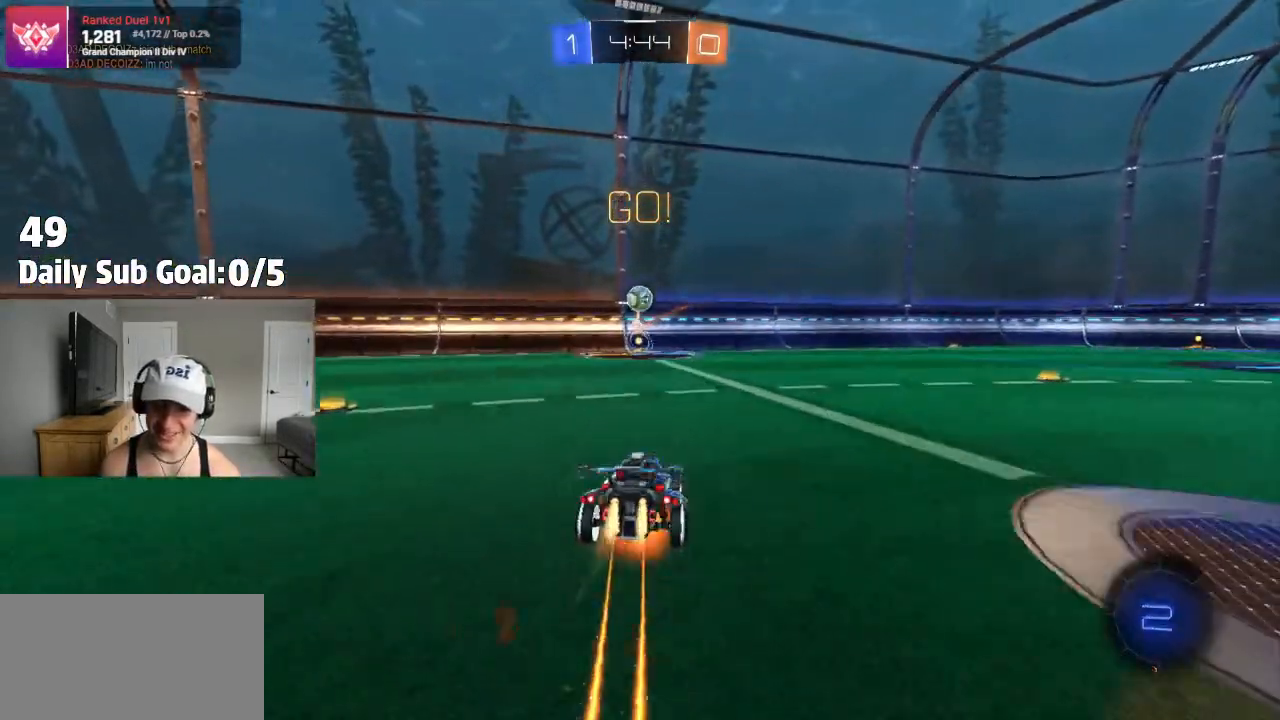
{"buttons": [], "left_stick": "center", "right_stick": "center", "events": [[117, "CROSS", "up"], [167, "R2", "up"], [333, "left_stick", "center"]]}
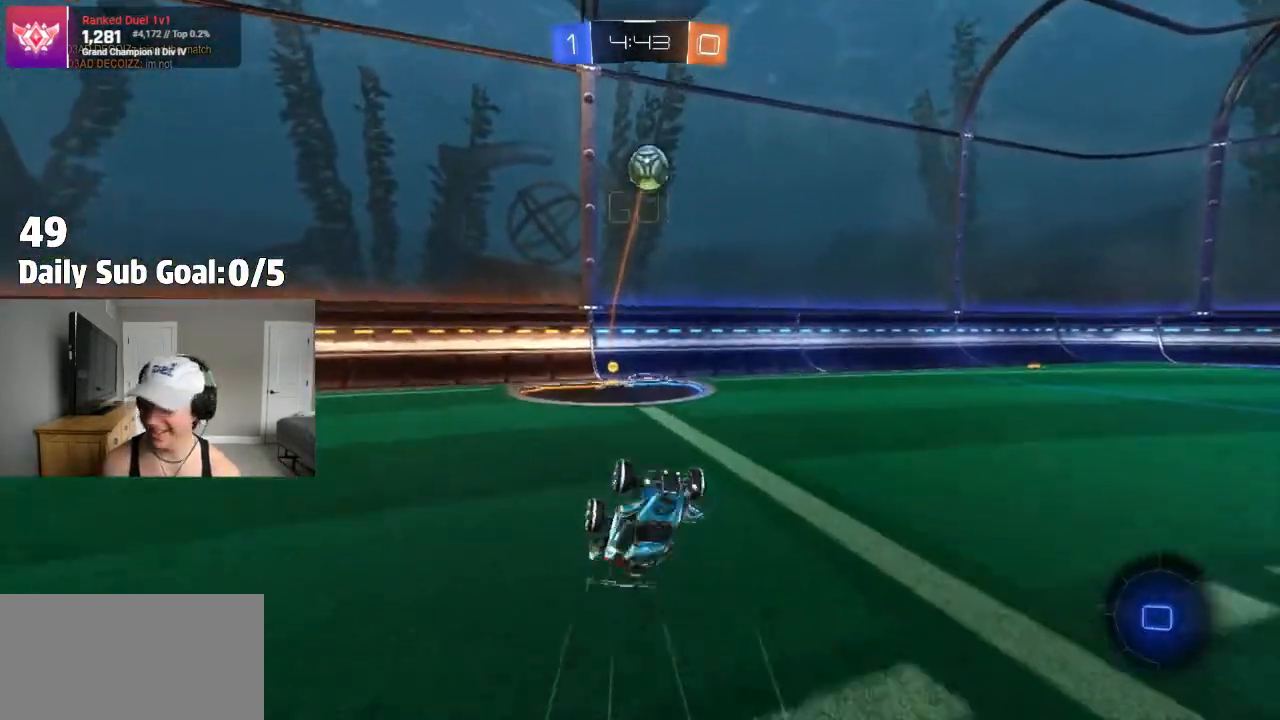
{"buttons": [], "left_stick": "right", "right_stick": "center", "events": [[67, "left_stick", "left"], [167, "left_stick", "center"], [317, "R2", "down"], [500, "R2", "up"], [500, "left_stick", "right"]]}
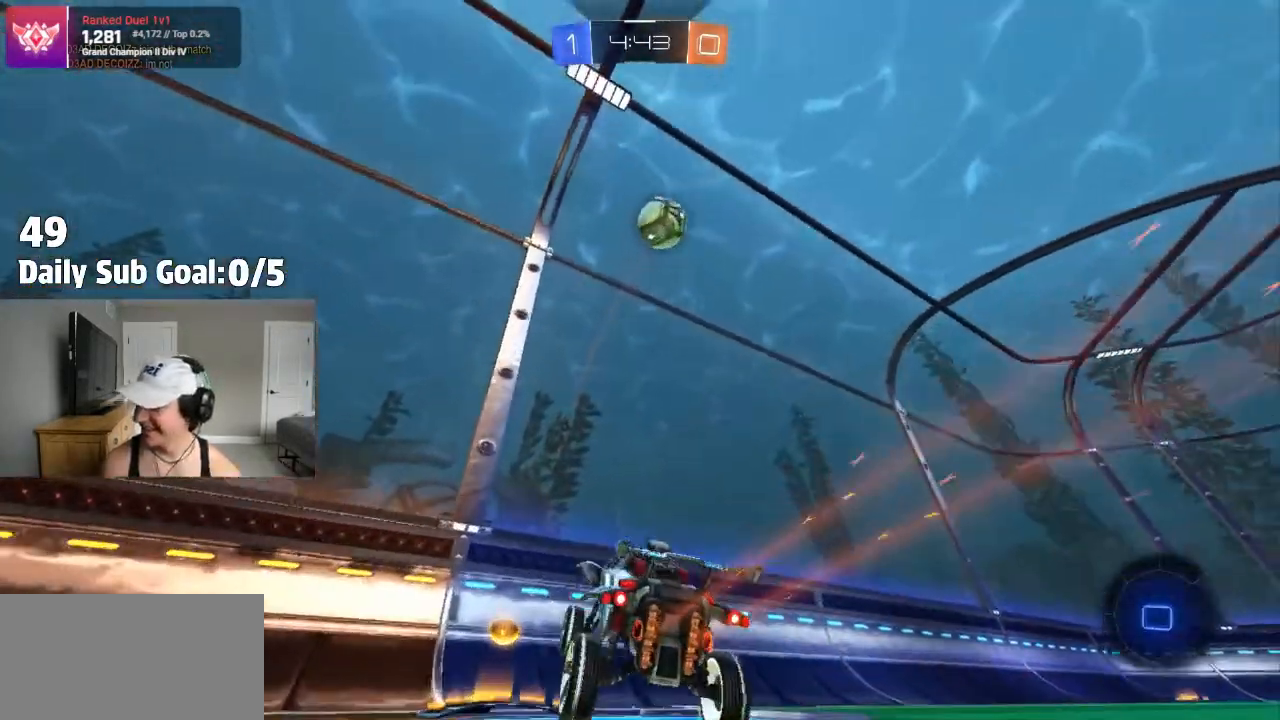
{"buttons": [], "left_stick": "right", "right_stick": "center"}
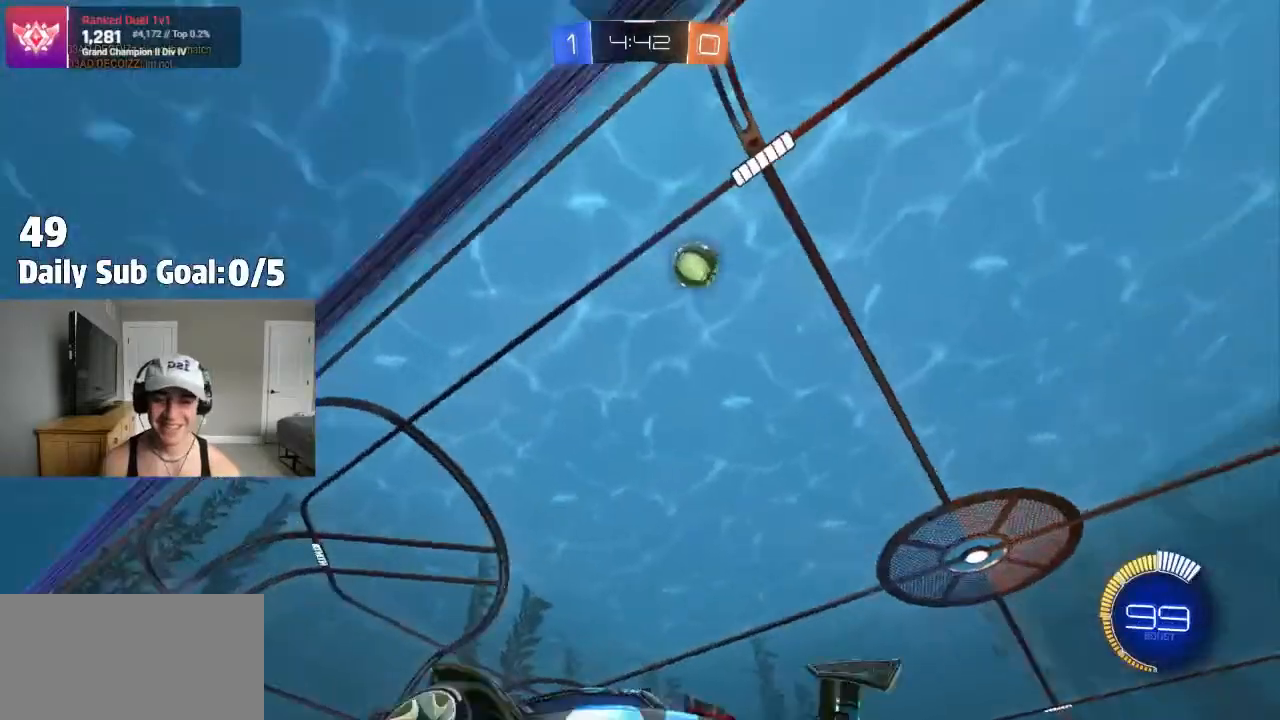
{"buttons": ["R2"], "left_stick": "center", "right_stick": "center", "events": [[217, "R2", "down"], [350, "left_stick", "center"]]}
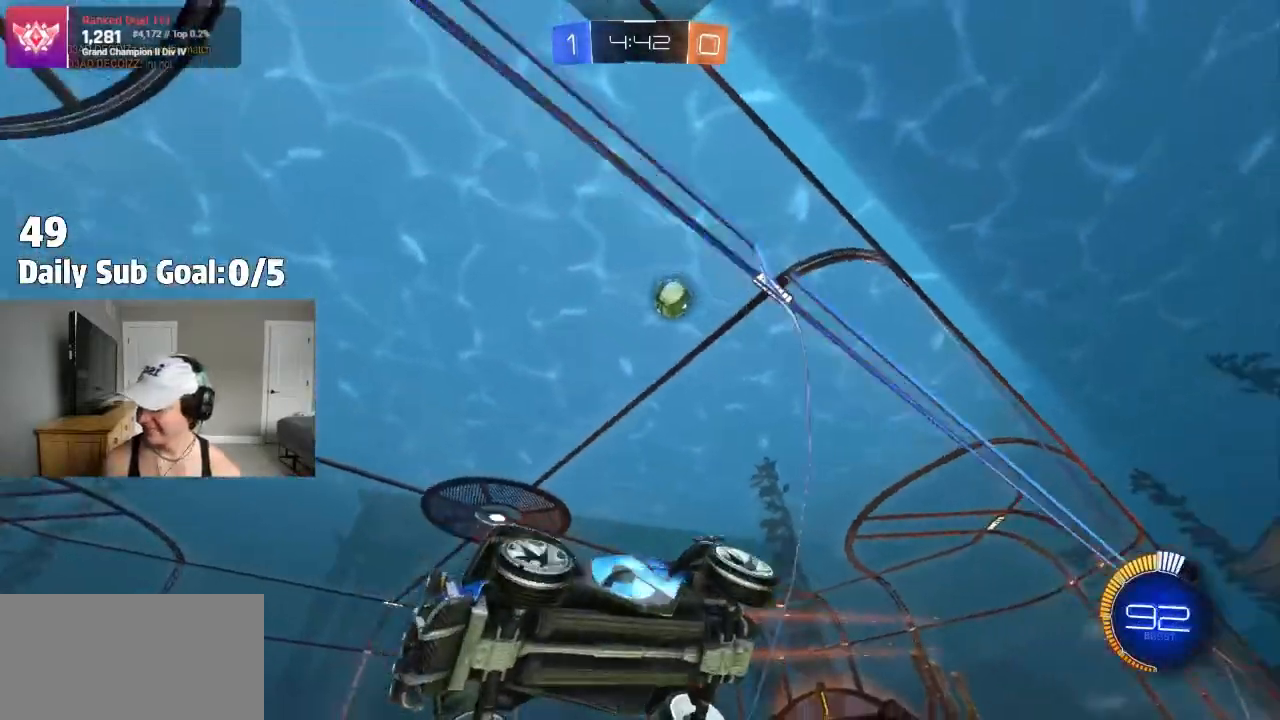
{"buttons": [], "left_stick": "right", "right_stick": "center", "events": [[83, "left_stick", "right"], [300, "L1", "down"], [383, "L1", "up"], [433, "R2", "up"]]}
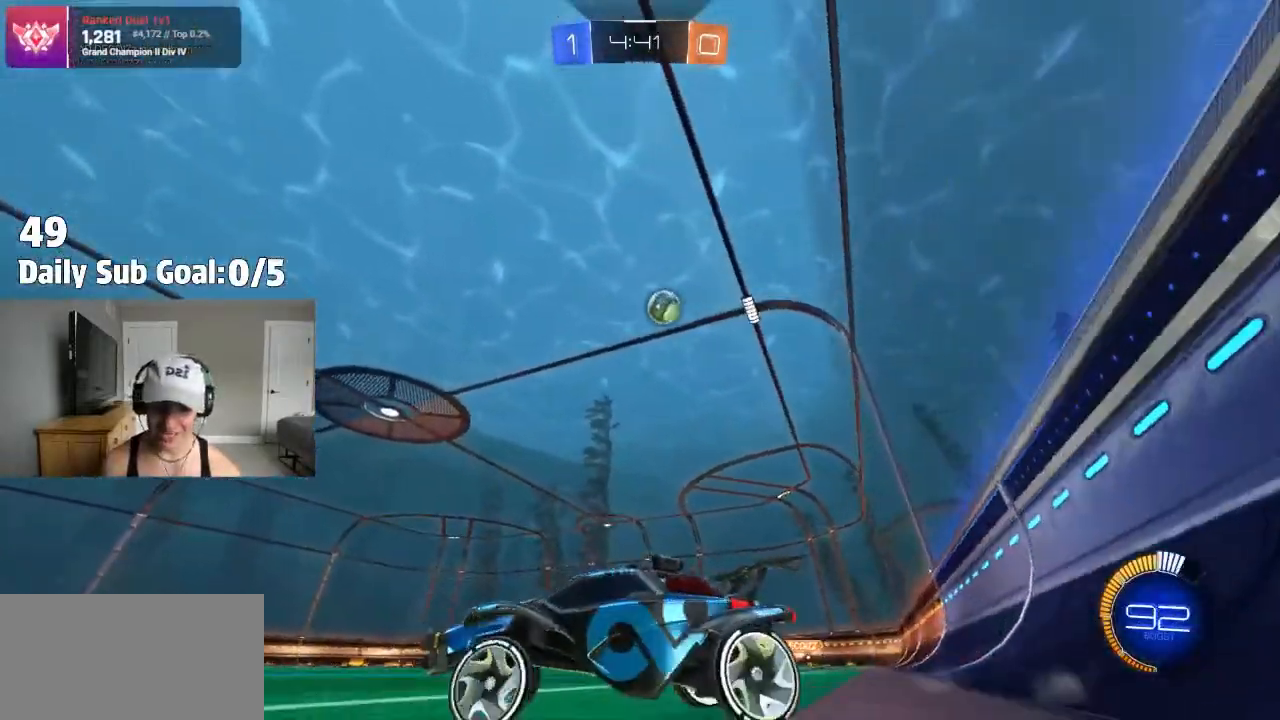
{"buttons": ["R2"], "left_stick": "right", "right_stick": "center", "events": [[300, "left_stick", "left"], [400, "R2", "down"], [433, "left_stick", "right"]]}
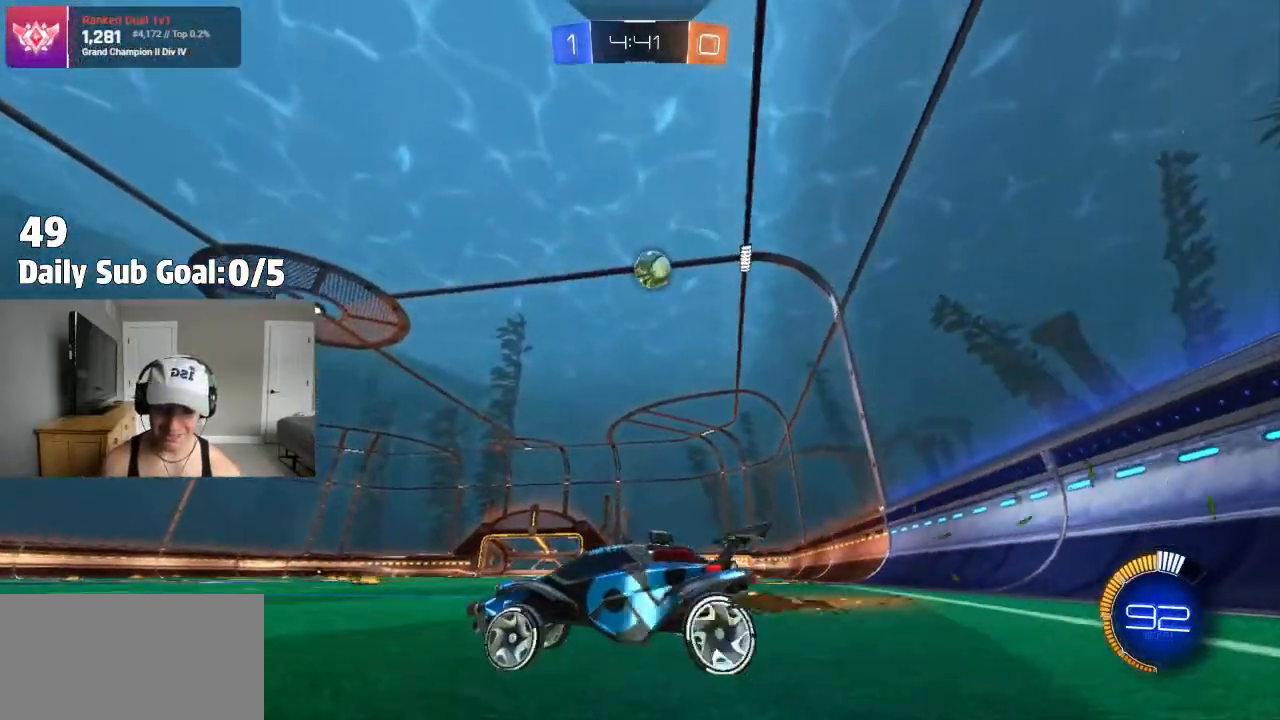
{"buttons": ["R2"], "left_stick": "left", "right_stick": "center", "events": [[183, "left_stick", "left"]]}
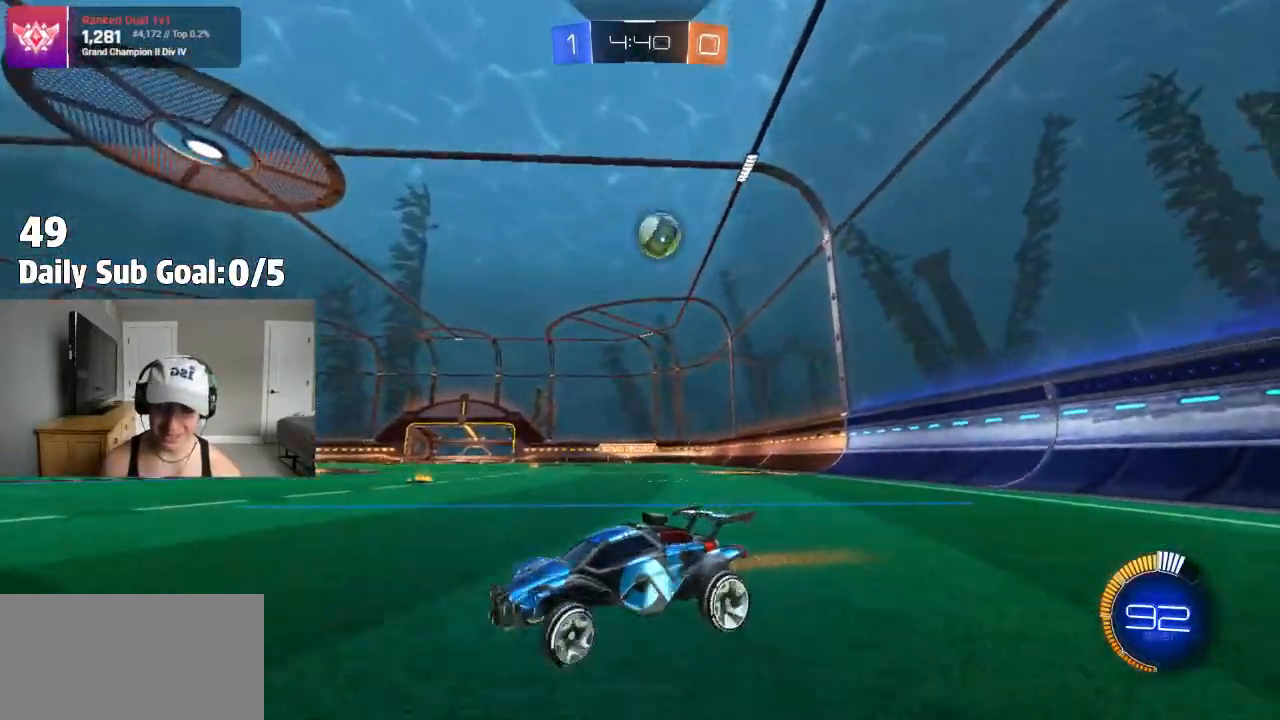
{"buttons": ["L1", "R2"], "left_stick": "right", "right_stick": "center", "events": [[233, "left_stick", "right"], [267, "L1", "down"]]}
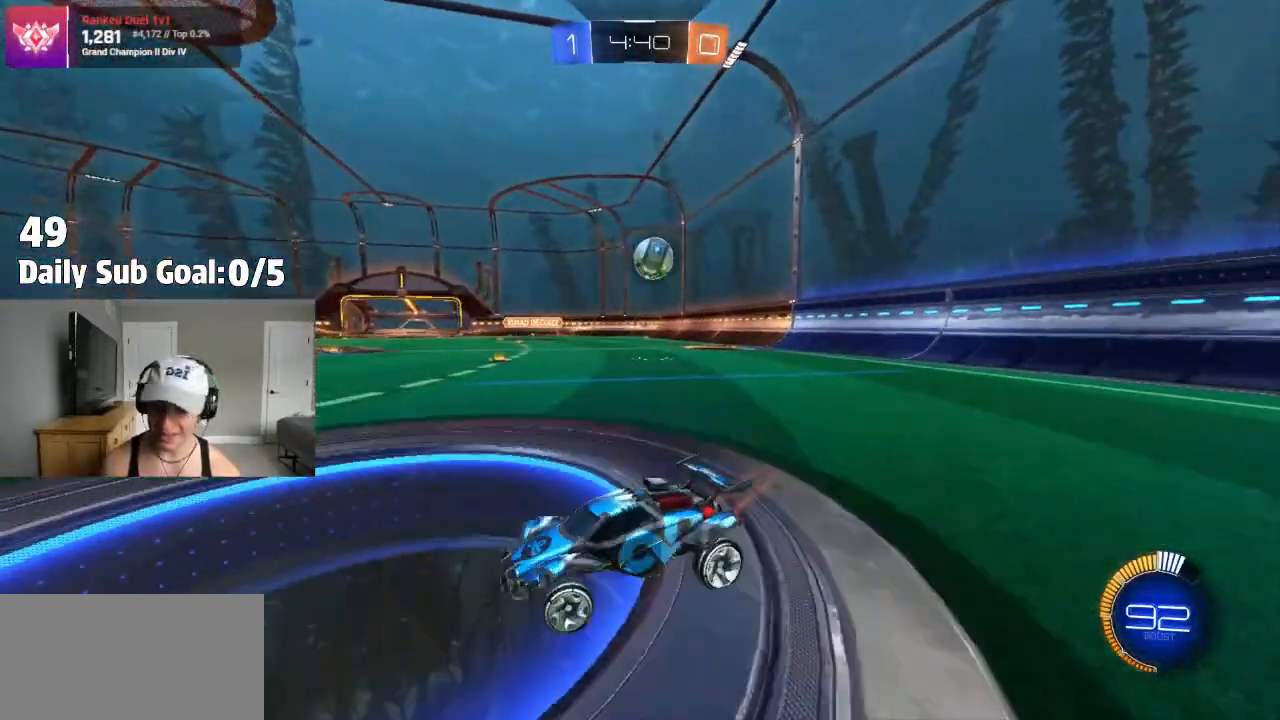
{"buttons": [], "left_stick": "right", "right_stick": "center", "events": [[83, "L1", "up"], [167, "R2", "up"], [367, "L1", "down"], [433, "L1", "up"]]}
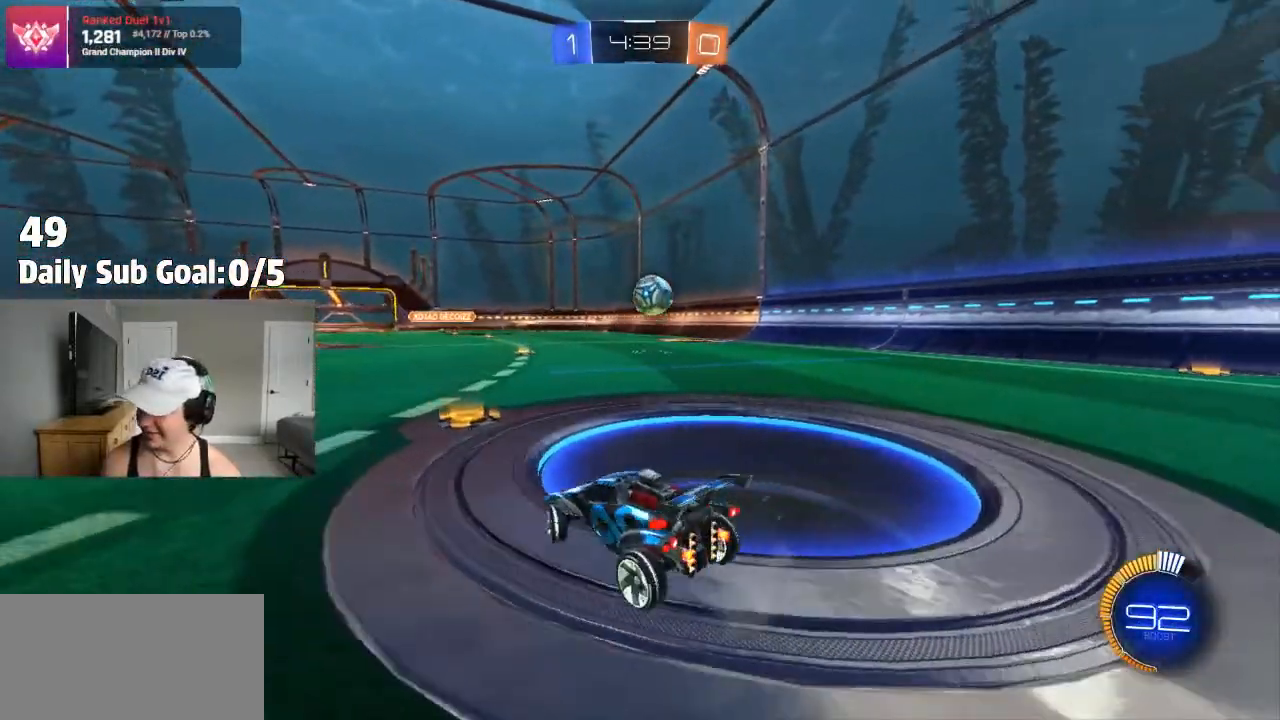
{"buttons": ["R2"], "left_stick": "right", "right_stick": "center", "events": [[67, "R2", "down"]]}
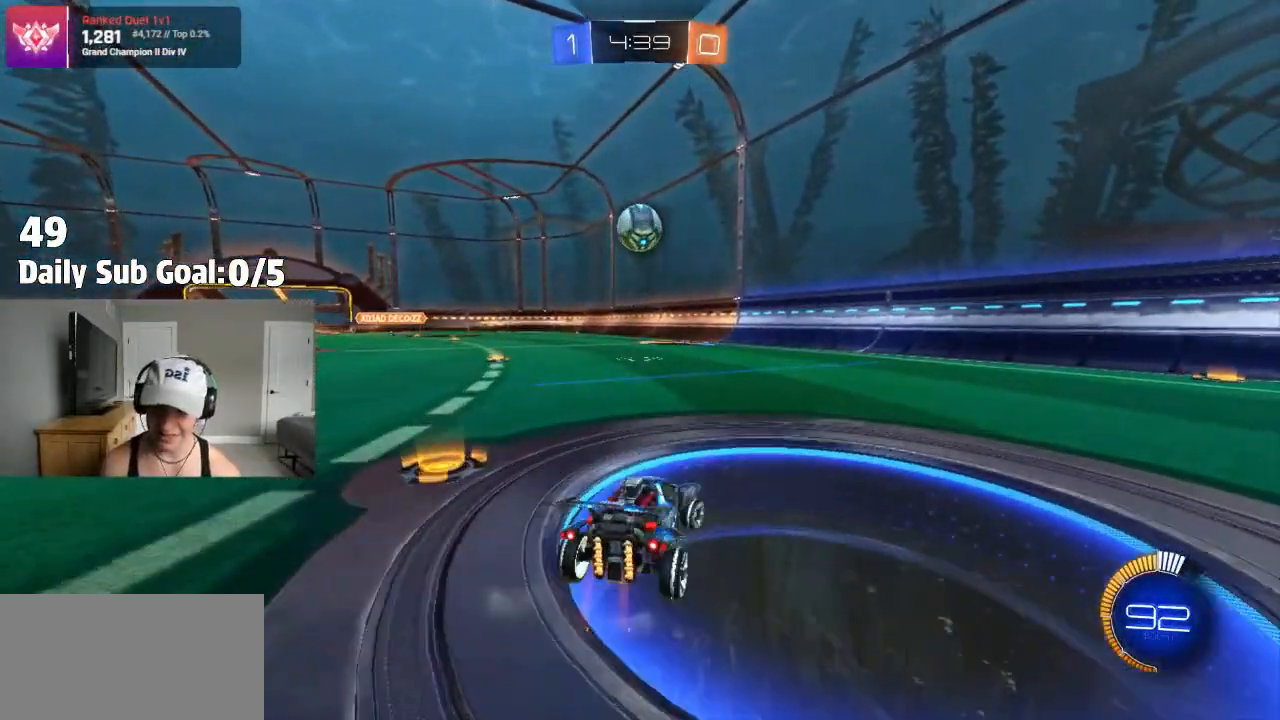
{"buttons": [], "left_stick": "left", "right_stick": "center", "events": [[350, "R2", "up"], [367, "left_stick", "left"], [433, "L1", "down"], [500, "L1", "up"]]}
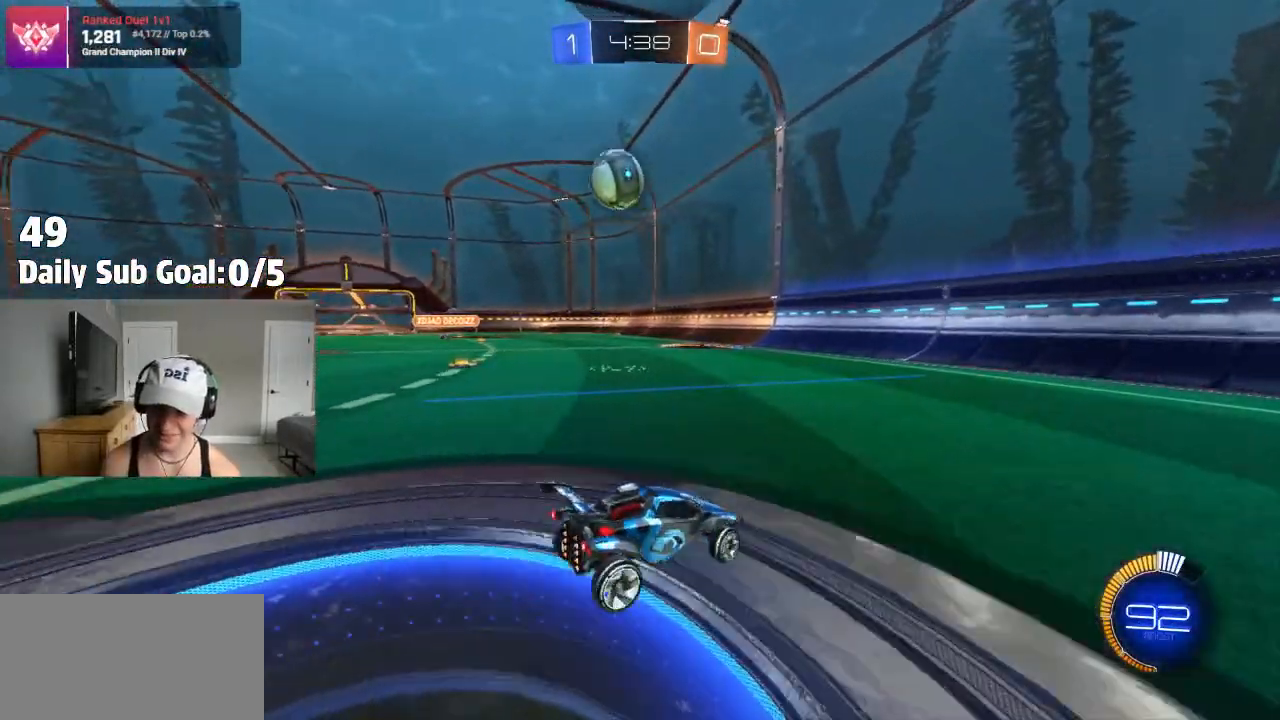
{"buttons": [], "left_stick": "left", "right_stick": "center", "events": []}
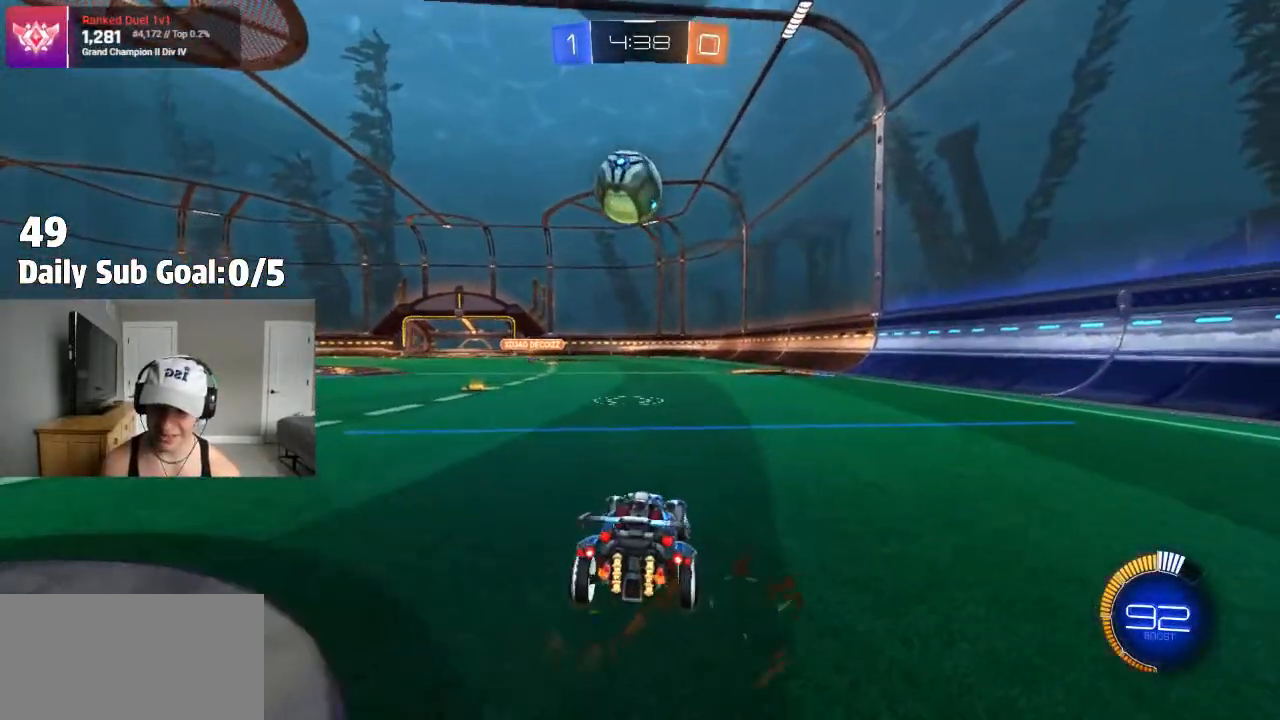
{"buttons": ["R2"], "left_stick": "center", "right_stick": "center", "events": [[200, "left_stick", "right"], [267, "R2", "down"], [367, "left_stick", "center"]]}